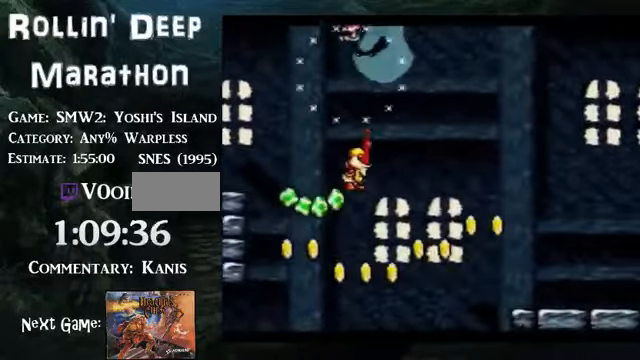
Gameplay with a controller (Nintendo layout); each line is a JSON object with the inputs held at the frame after it. "events" lists button and stick changes between this image and that frame as [ms after this image, input, new state], when the widget could be followed in between. Not read: L3 R3.
{"buttons": ["B", "DPAD_RIGHT"], "events": []}
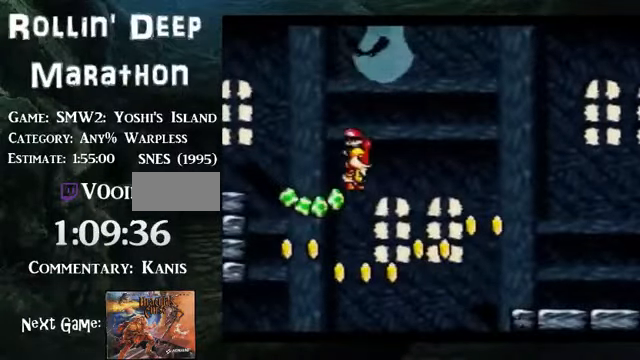
{"buttons": ["B", "DPAD_RIGHT"], "events": []}
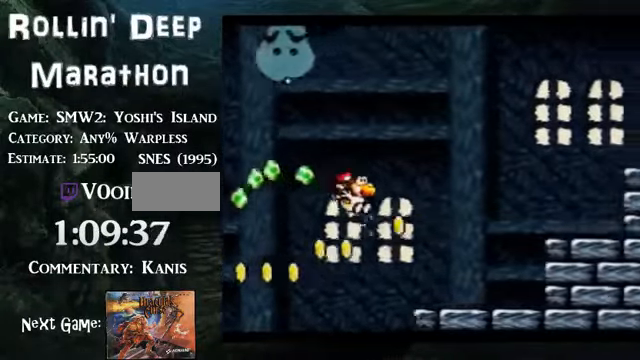
{"buttons": ["DPAD_RIGHT"], "events": [[502, "B", "up"]]}
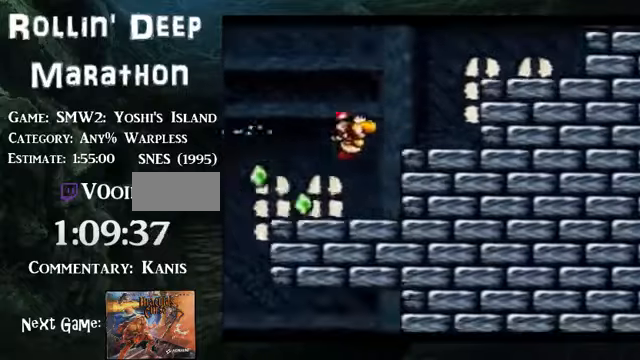
{"buttons": ["B", "DPAD_RIGHT"], "events": [[100, "B", "down"]]}
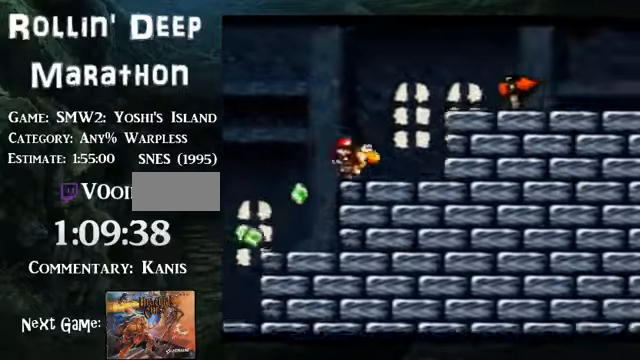
{"buttons": ["A", "DPAD_RIGHT"], "events": [[201, "B", "up"], [235, "A", "down"]]}
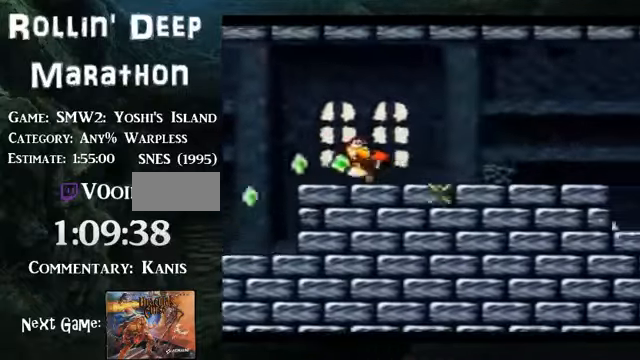
{"buttons": ["A", "DPAD_RIGHT"], "events": [[302, "A", "up"], [469, "A", "down"]]}